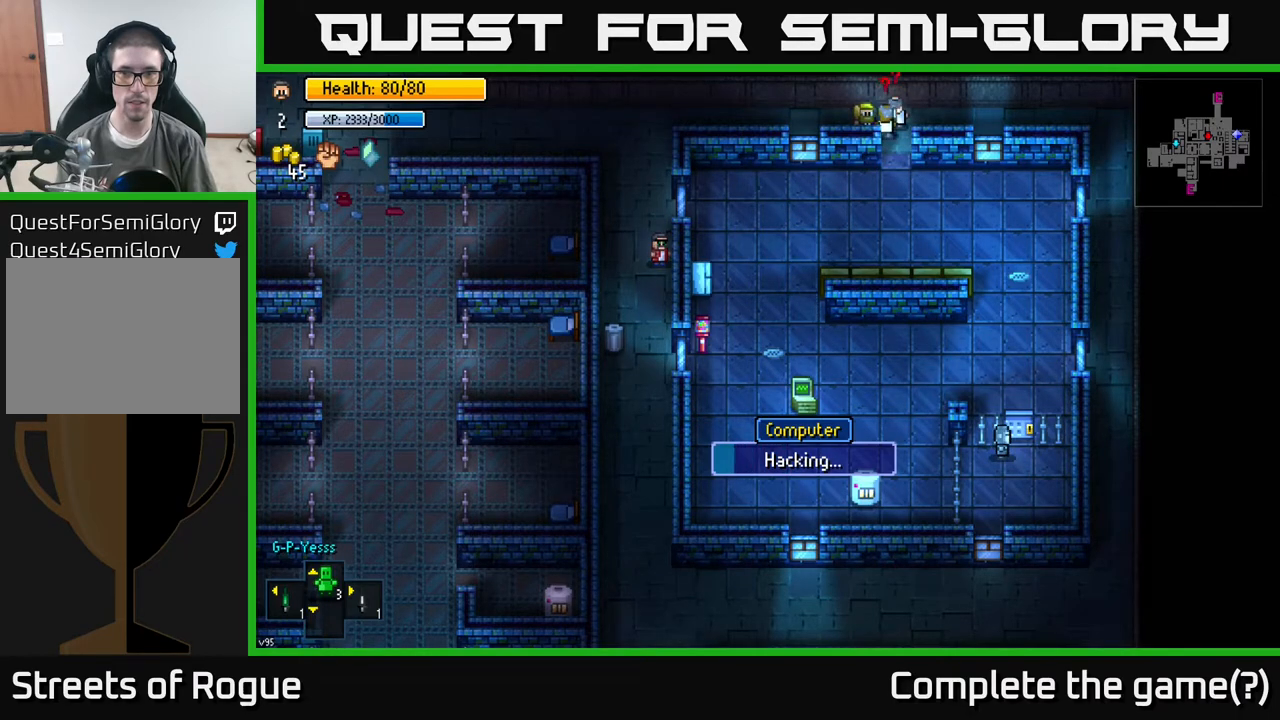
Gameplay with a controller (Xbox layout); each line is a JSON object with the inputs held at the frame after it. "events" lists button and stick changes between this image and that frame as [ms after this image, input, new state], when the widget could be followed in between.
{"buttons": [], "left_stick": "center", "right_stick": "center", "events": []}
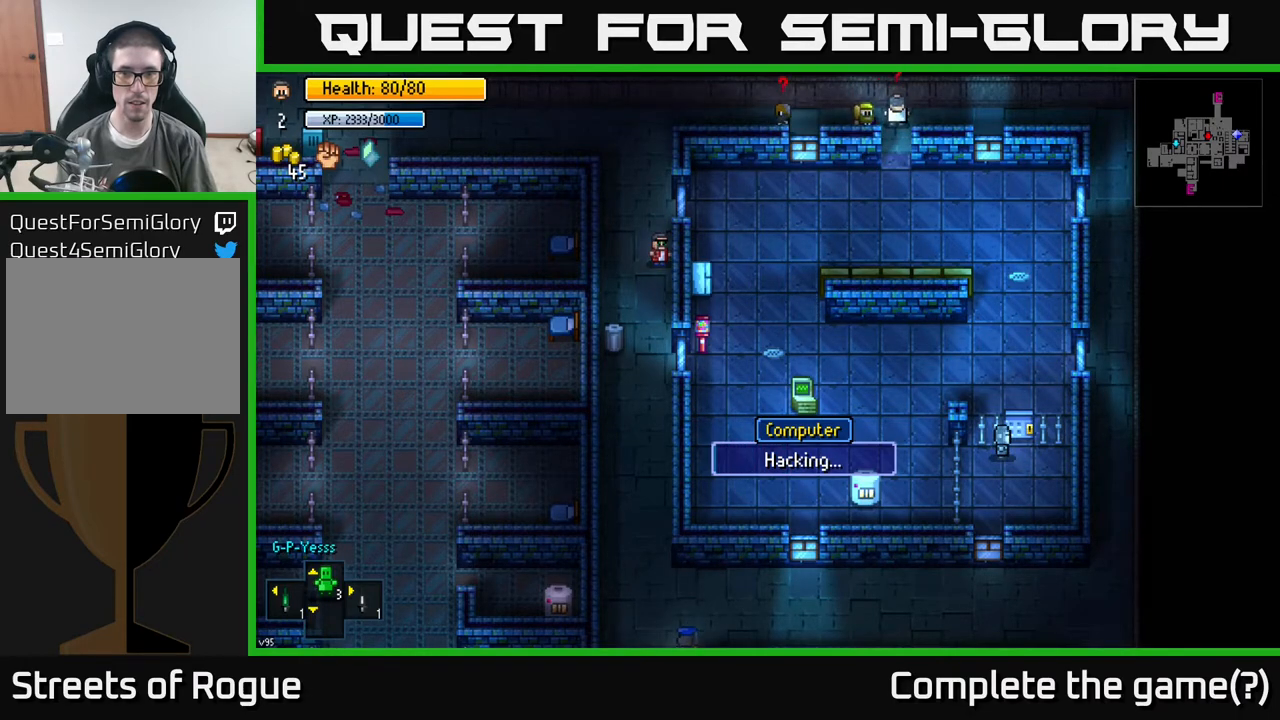
{"buttons": [], "left_stick": "center", "right_stick": "center", "events": []}
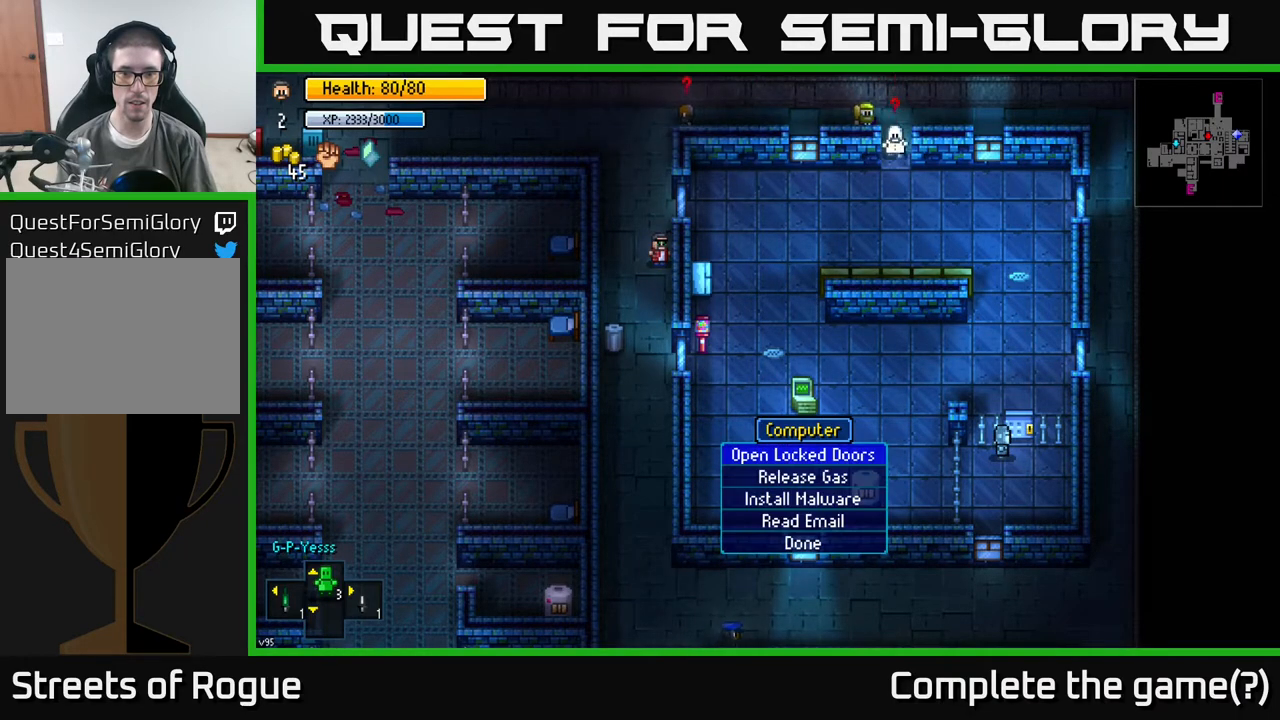
{"buttons": [], "left_stick": "center", "right_stick": "center", "events": []}
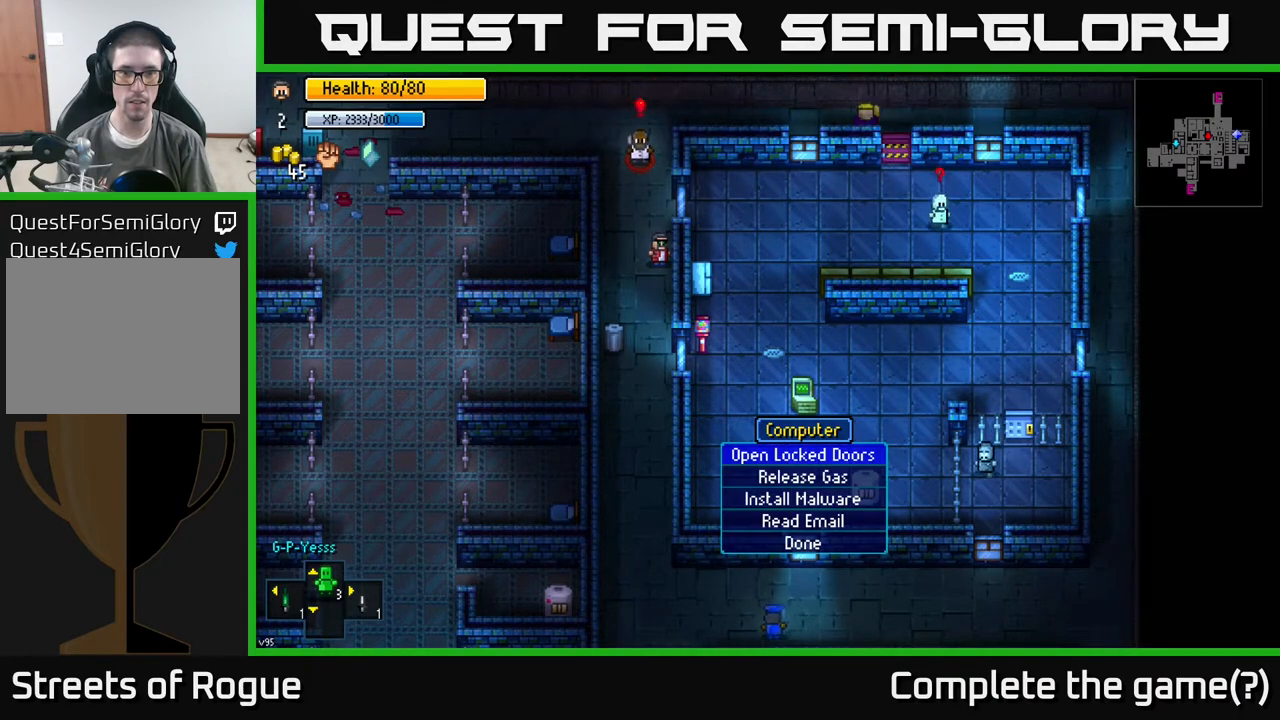
{"buttons": [], "left_stick": "center", "right_stick": "center", "events": []}
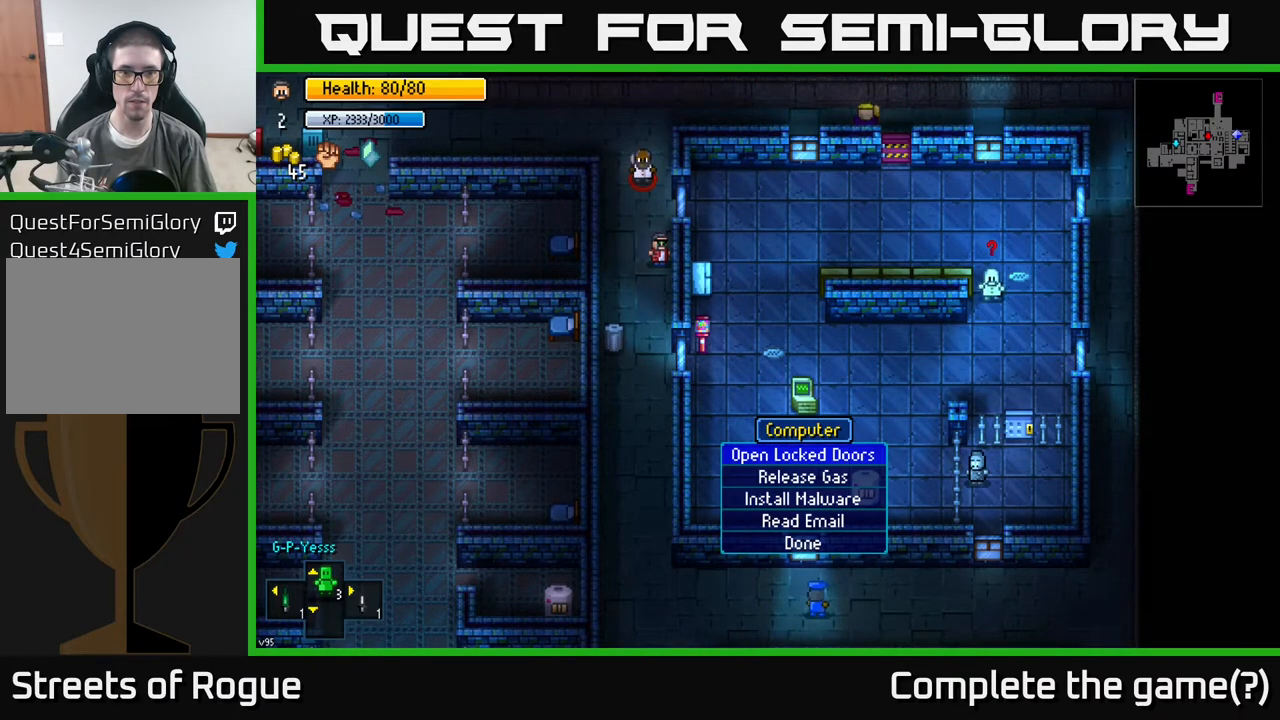
{"buttons": [], "left_stick": "down", "right_stick": "center", "events": [[17, "left_stick", "down"], [33, "B", "down"], [100, "B", "up"]]}
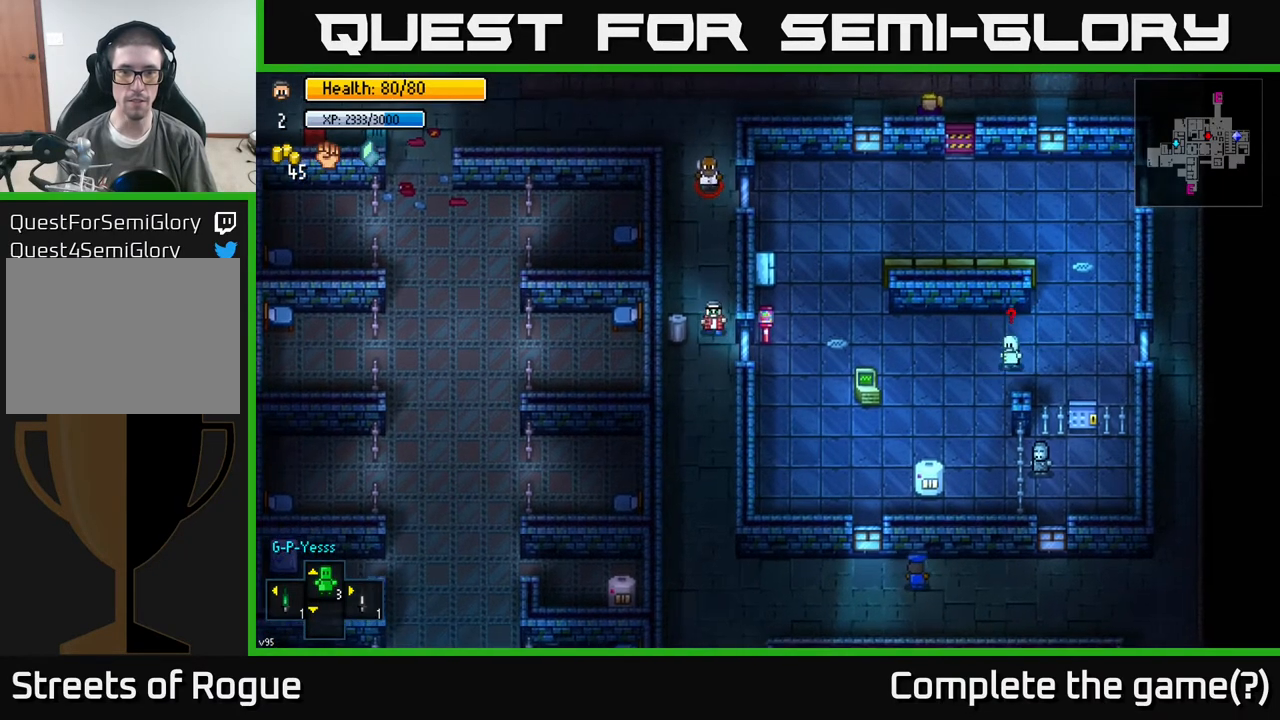
{"buttons": [], "left_stick": "down", "right_stick": "up", "events": [[17, "right_stick", "up"]]}
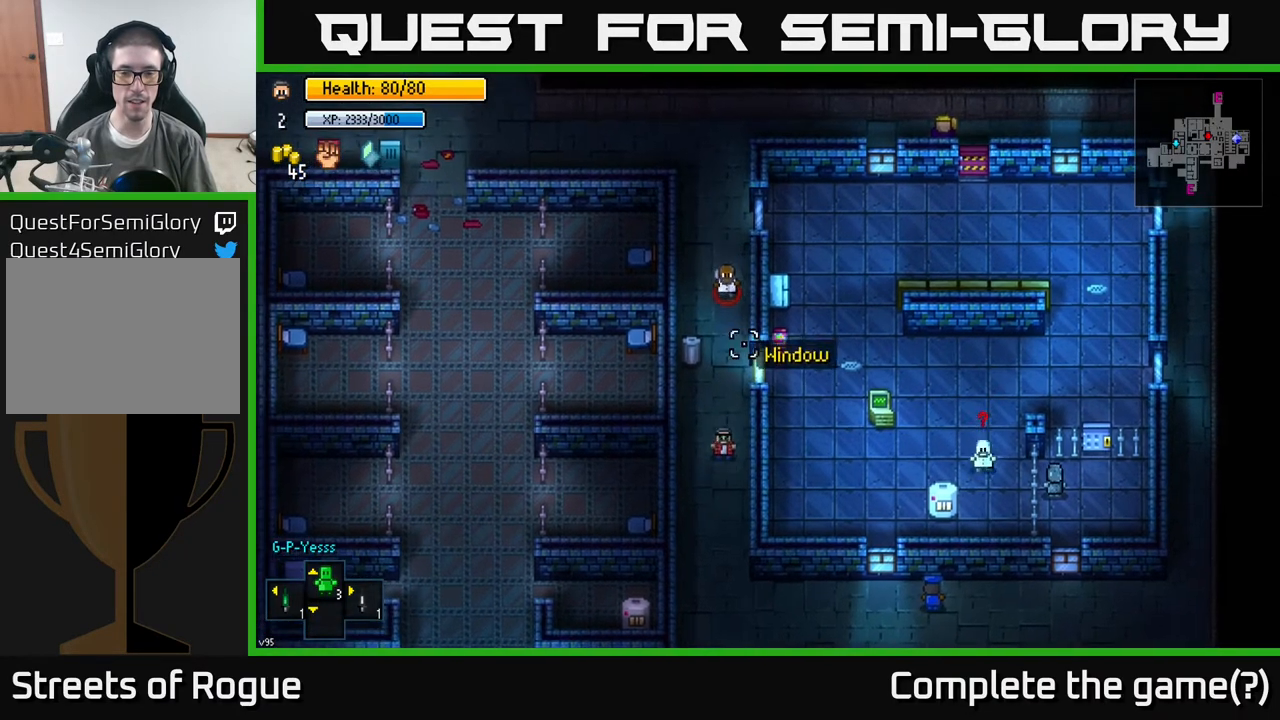
{"buttons": [], "left_stick": "down", "right_stick": "up", "events": []}
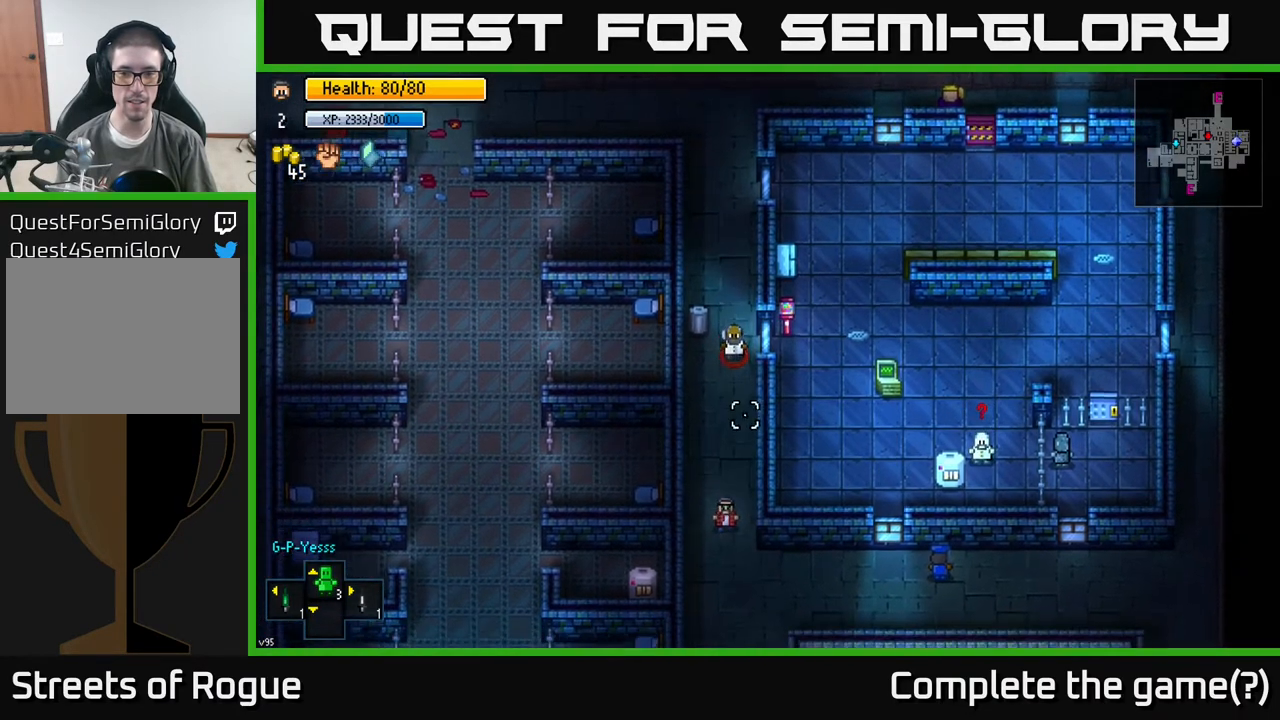
{"buttons": [], "left_stick": "center", "right_stick": "up", "events": [[67, "left_stick", "down-right"], [283, "left_stick", "center"]]}
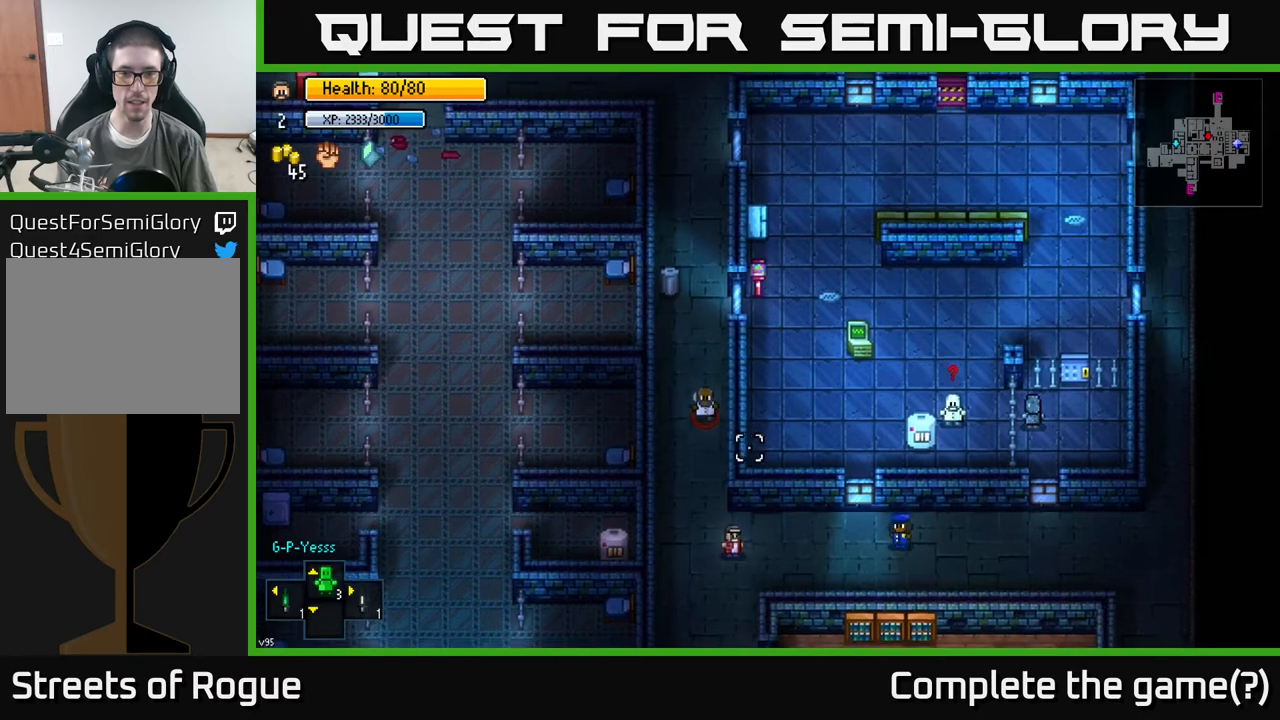
{"buttons": [], "left_stick": "up-right", "right_stick": "up-right", "events": [[117, "left_stick", "right"], [283, "right_stick", "up-right"], [400, "left_stick", "up-right"]]}
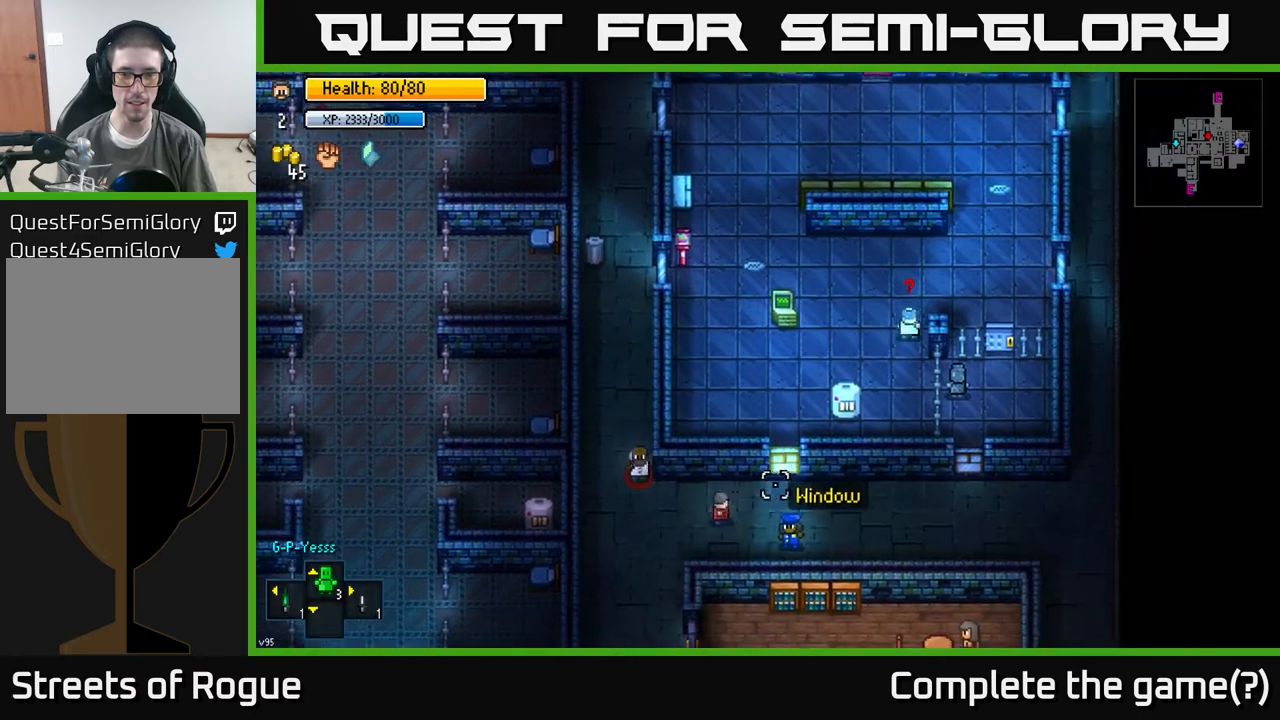
{"buttons": [], "left_stick": "down-right", "right_stick": "down-left", "events": [[83, "right_stick", "down-right"], [133, "left_stick", "right"], [200, "right_stick", "down-left"], [500, "left_stick", "down-right"]]}
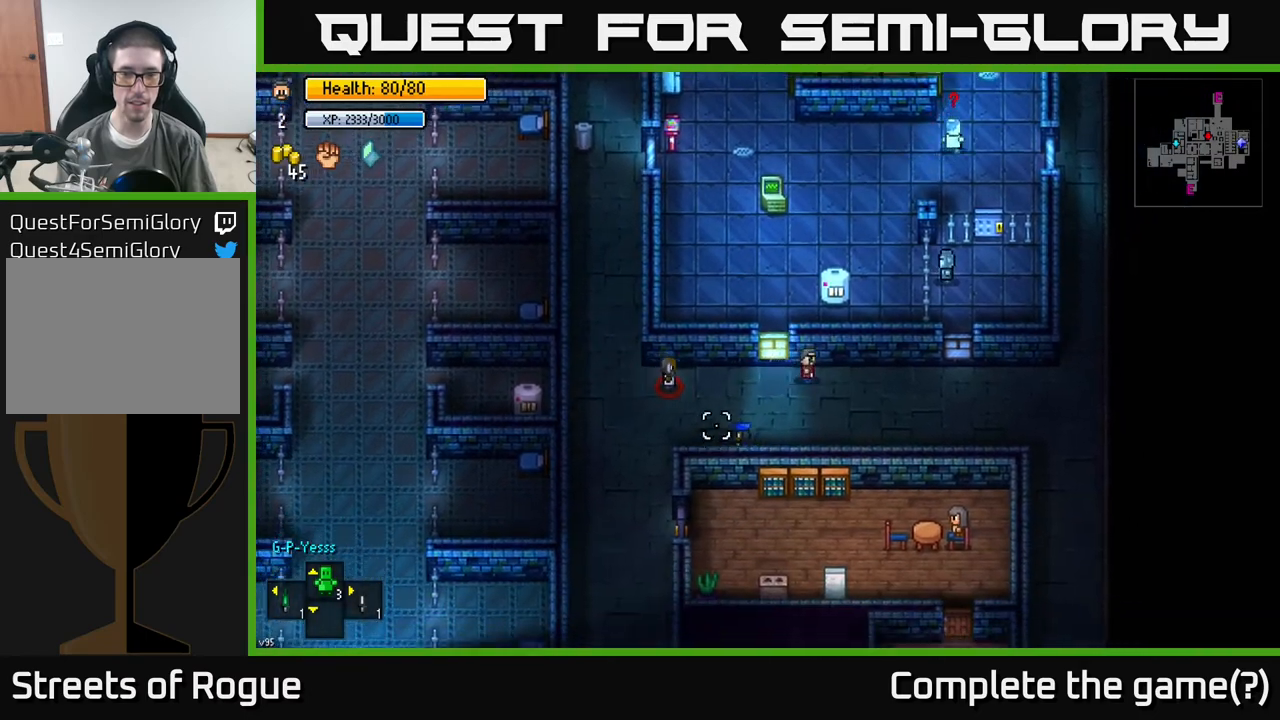
{"buttons": [], "left_stick": "right", "right_stick": "left", "events": [[83, "right_stick", "left"], [100, "left_stick", "down"], [400, "left_stick", "right"]]}
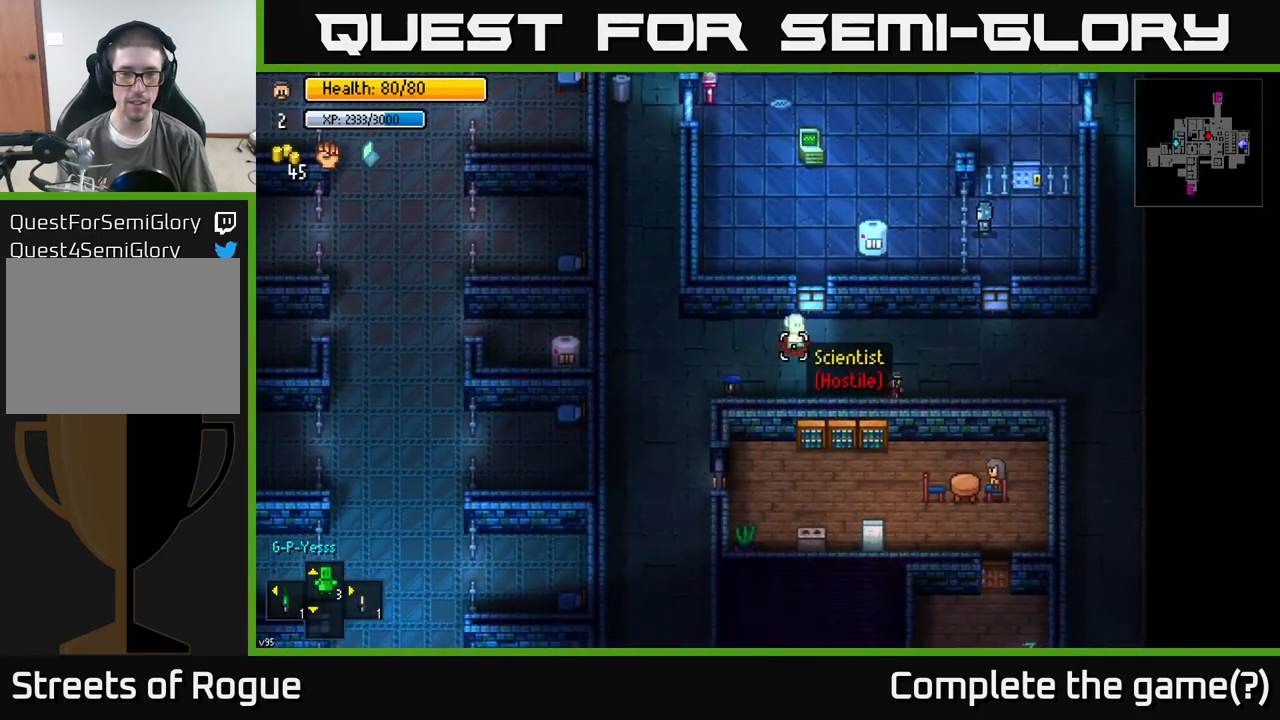
{"buttons": [], "left_stick": "right", "right_stick": "left", "events": []}
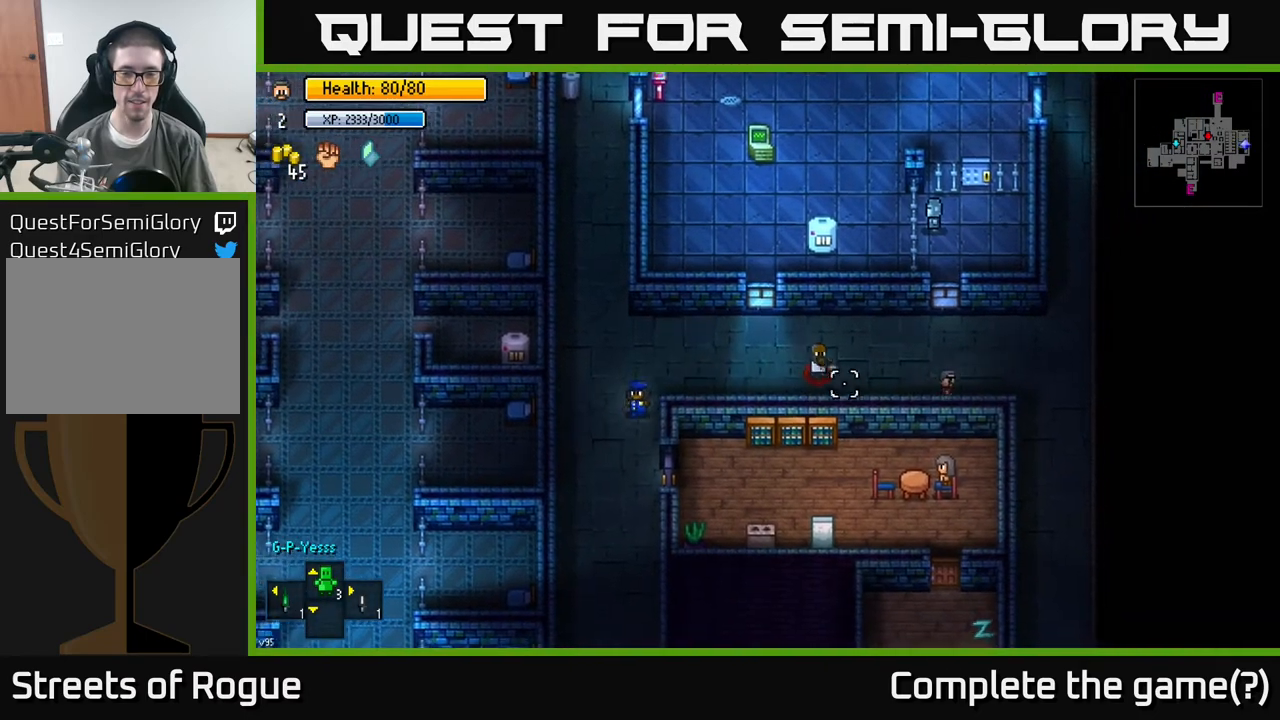
{"buttons": [], "left_stick": "up", "right_stick": "left", "events": [[117, "left_stick", "up-right"], [400, "left_stick", "up"]]}
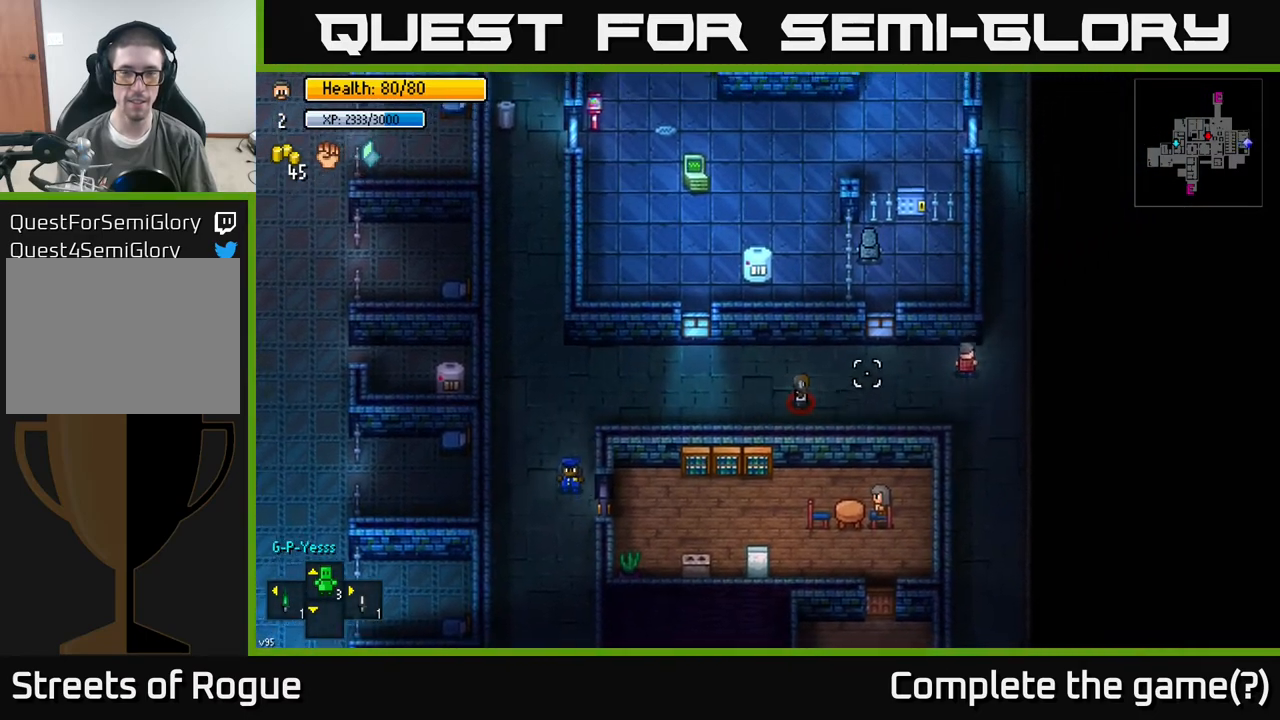
{"buttons": [], "left_stick": "up", "right_stick": "up-left", "events": [[383, "right_stick", "up-left"]]}
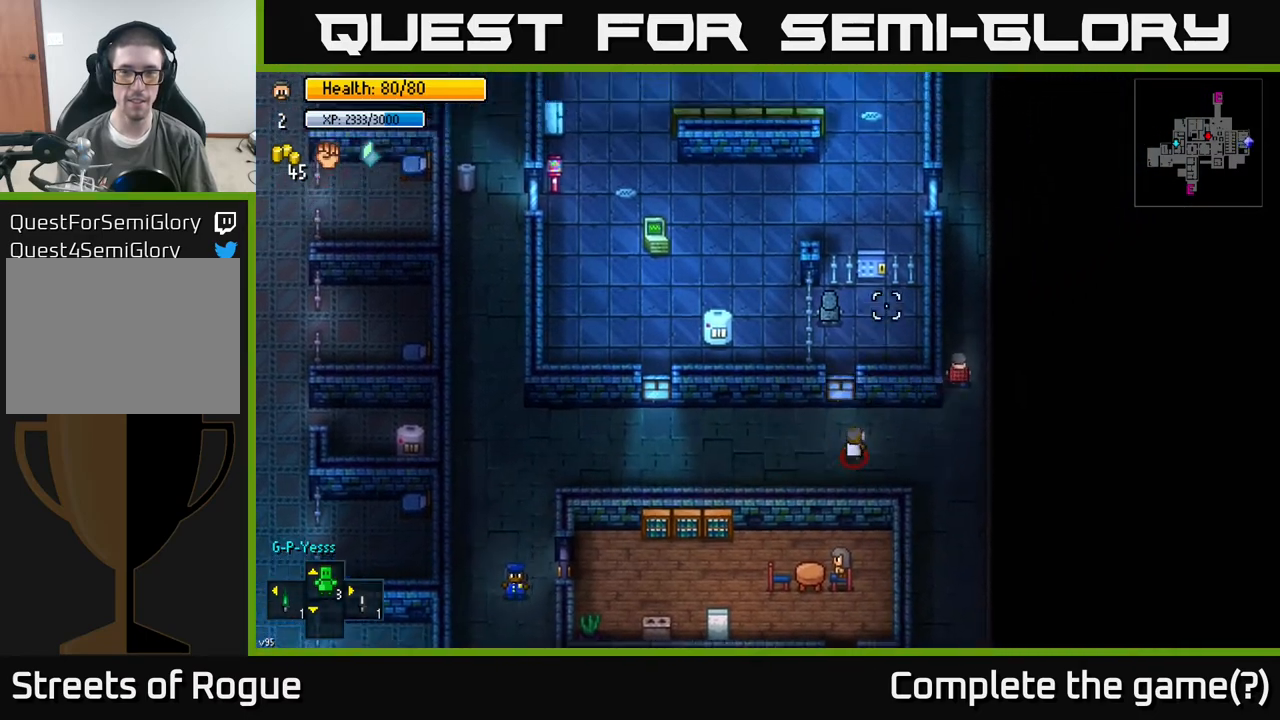
{"buttons": [], "left_stick": "up", "right_stick": "up-left", "events": [[167, "left_stick", "up-left"], [383, "left_stick", "up"]]}
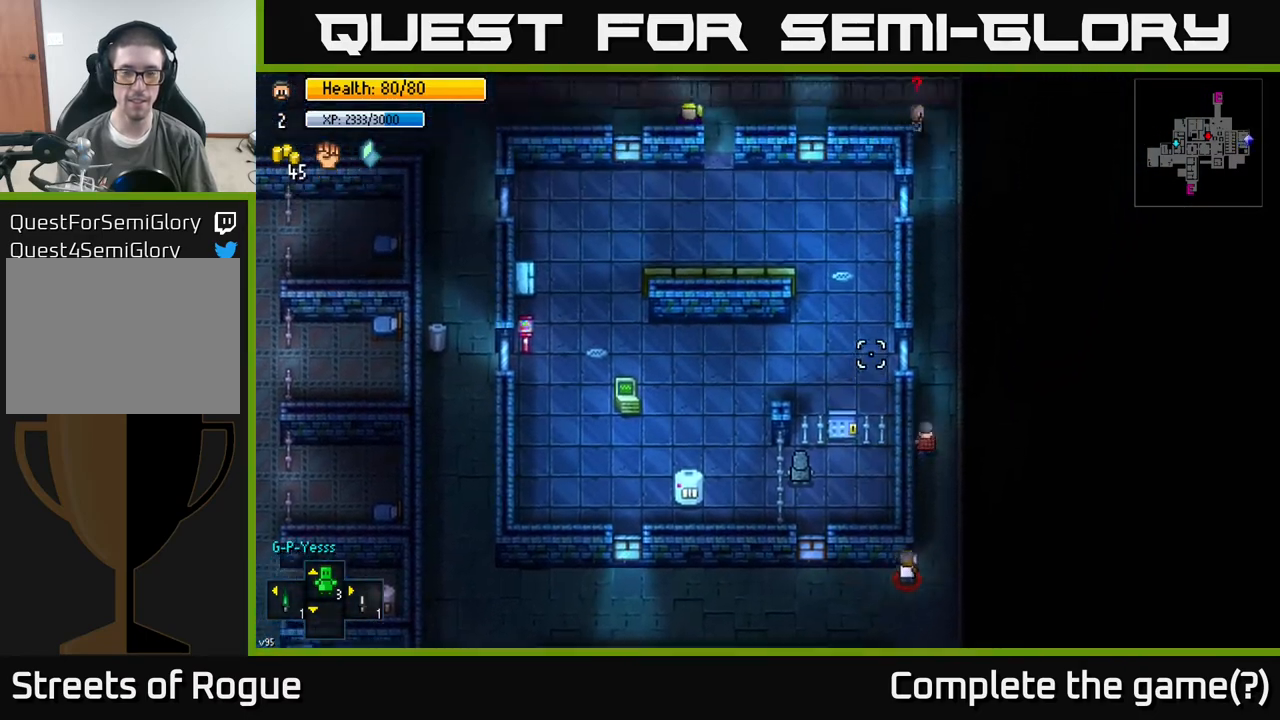
{"buttons": [], "left_stick": "down", "right_stick": "up-left", "events": [[267, "left_stick", "center"], [317, "left_stick", "down"]]}
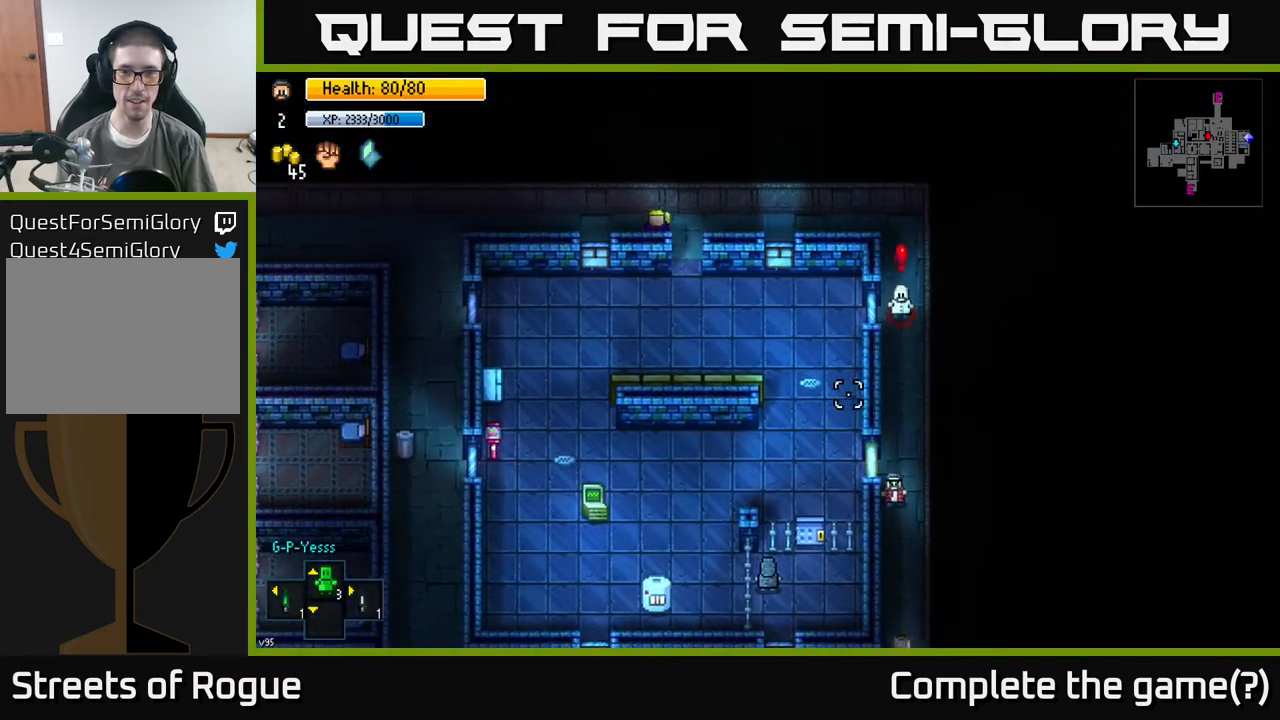
{"buttons": [], "left_stick": "up", "right_stick": "down-left", "events": [[67, "left_stick", "up"], [167, "left_stick", "center"], [183, "right_stick", "down-left"], [233, "left_stick", "down"], [400, "left_stick", "up"]]}
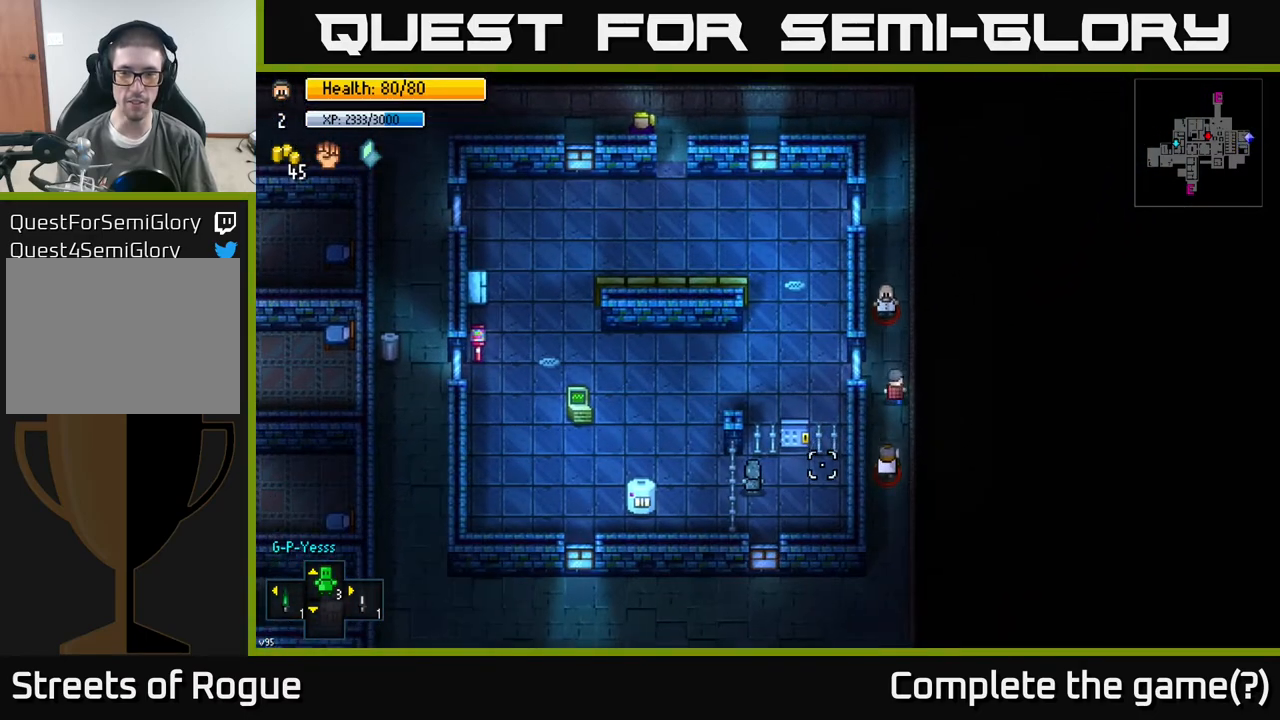
{"buttons": [], "left_stick": "down", "right_stick": "left", "events": [[50, "left_stick", "right"], [100, "left_stick", "down-right"], [417, "left_stick", "down"], [450, "right_stick", "left"]]}
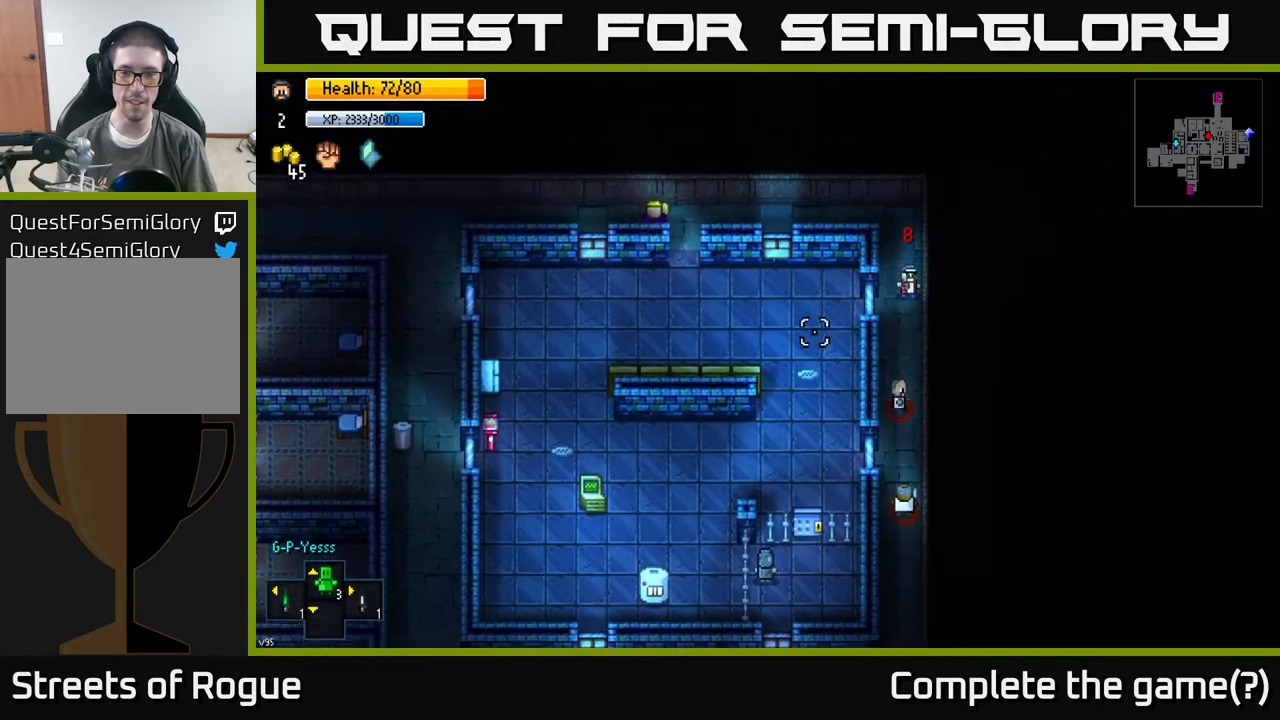
{"buttons": [], "left_stick": "up-left", "right_stick": "left", "events": [[183, "left_stick", "up"], [183, "right_stick", "up-left"], [433, "left_stick", "up-left"], [433, "right_stick", "left"]]}
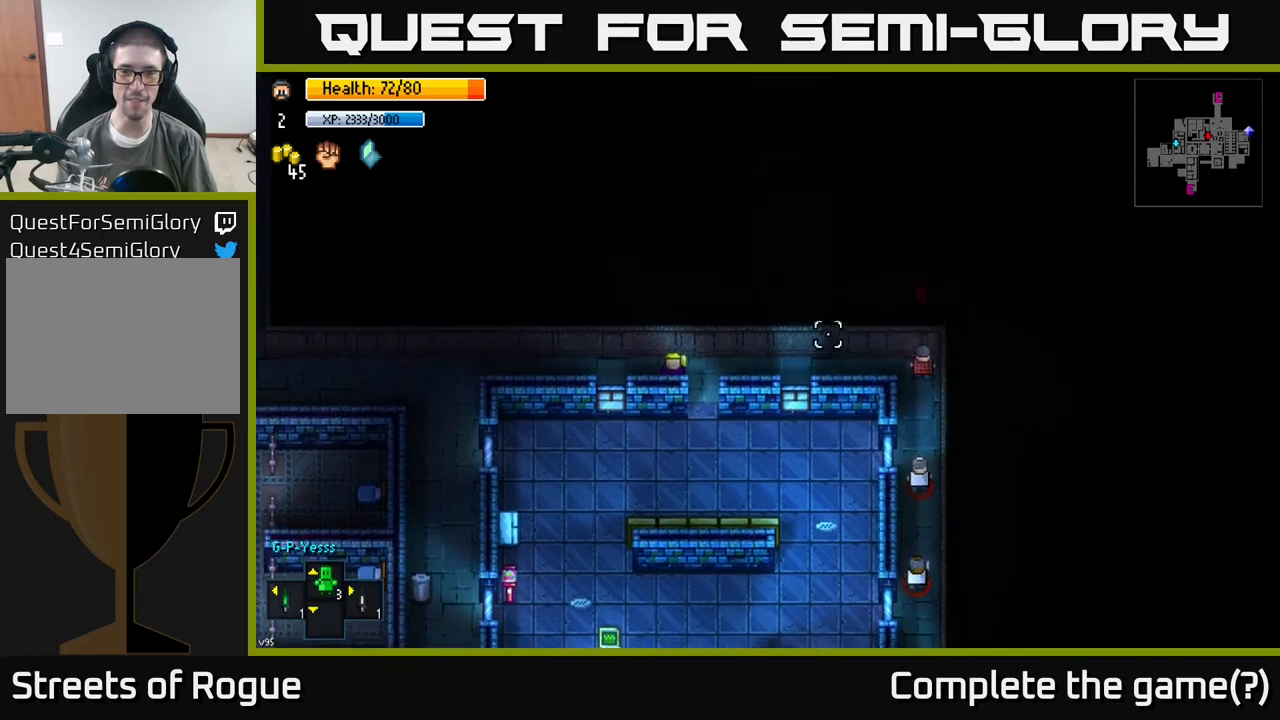
{"buttons": [], "left_stick": "left", "right_stick": "left", "events": [[83, "left_stick", "left"]]}
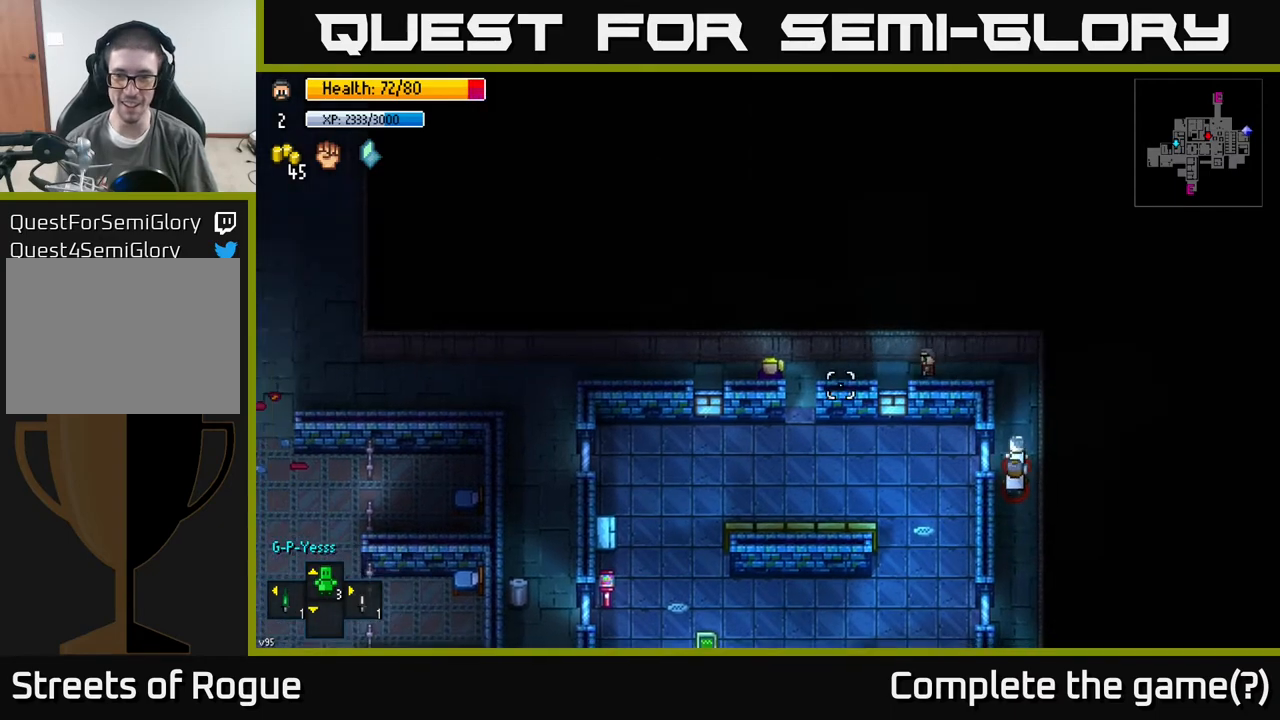
{"buttons": [], "left_stick": "down-left", "right_stick": "down", "events": [[117, "right_stick", "down"], [400, "left_stick", "down-left"]]}
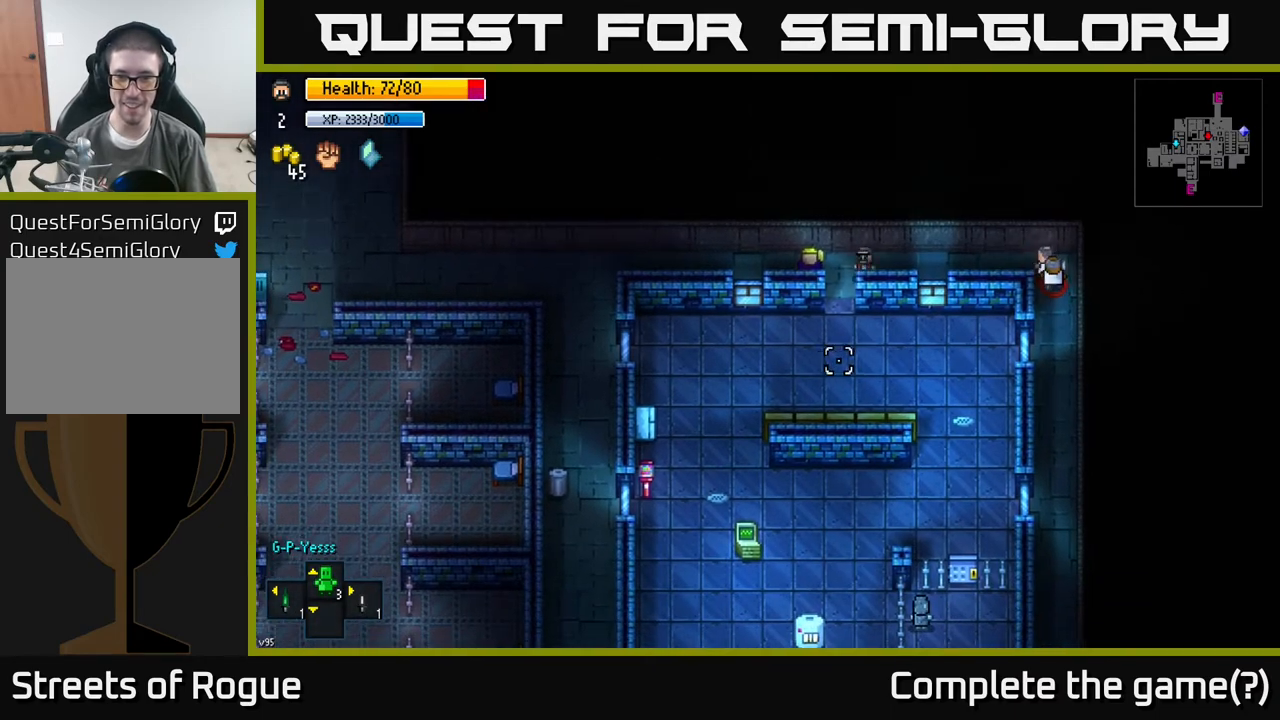
{"buttons": [], "left_stick": "down-left", "right_stick": "down", "events": [[17, "left_stick", "down"], [283, "left_stick", "down-left"]]}
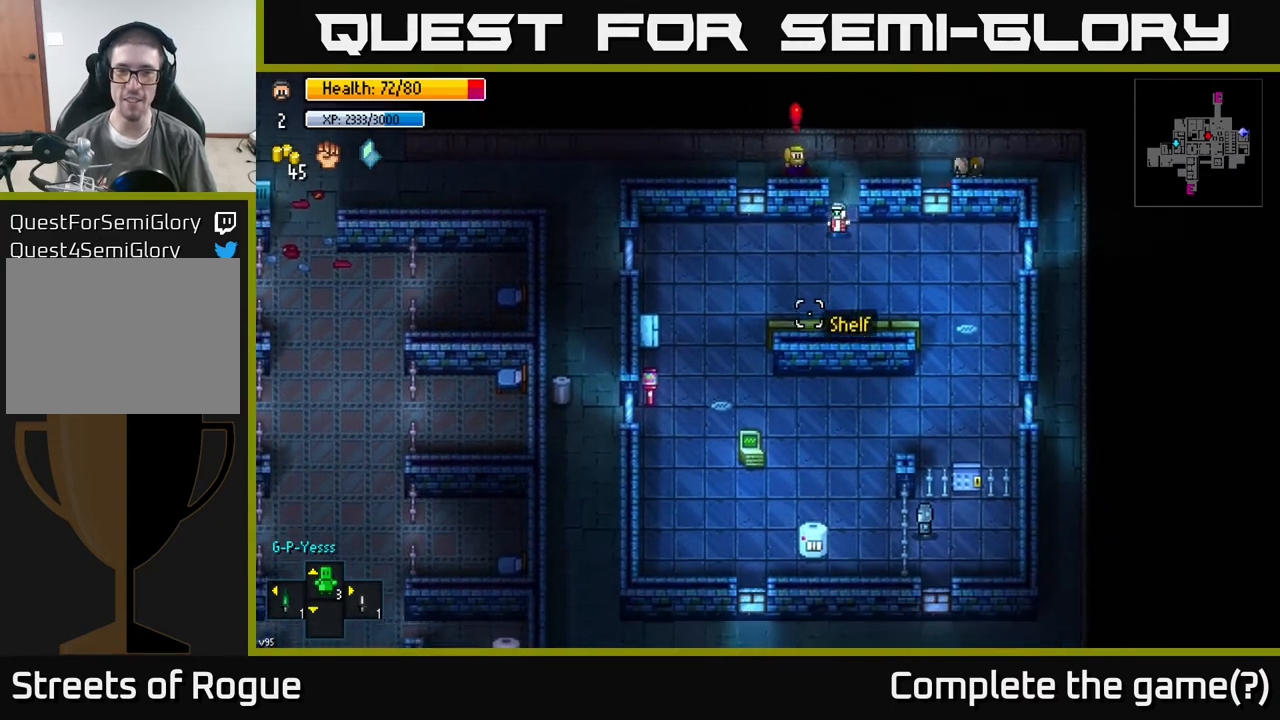
{"buttons": [], "left_stick": "down-left", "right_stick": "down", "events": []}
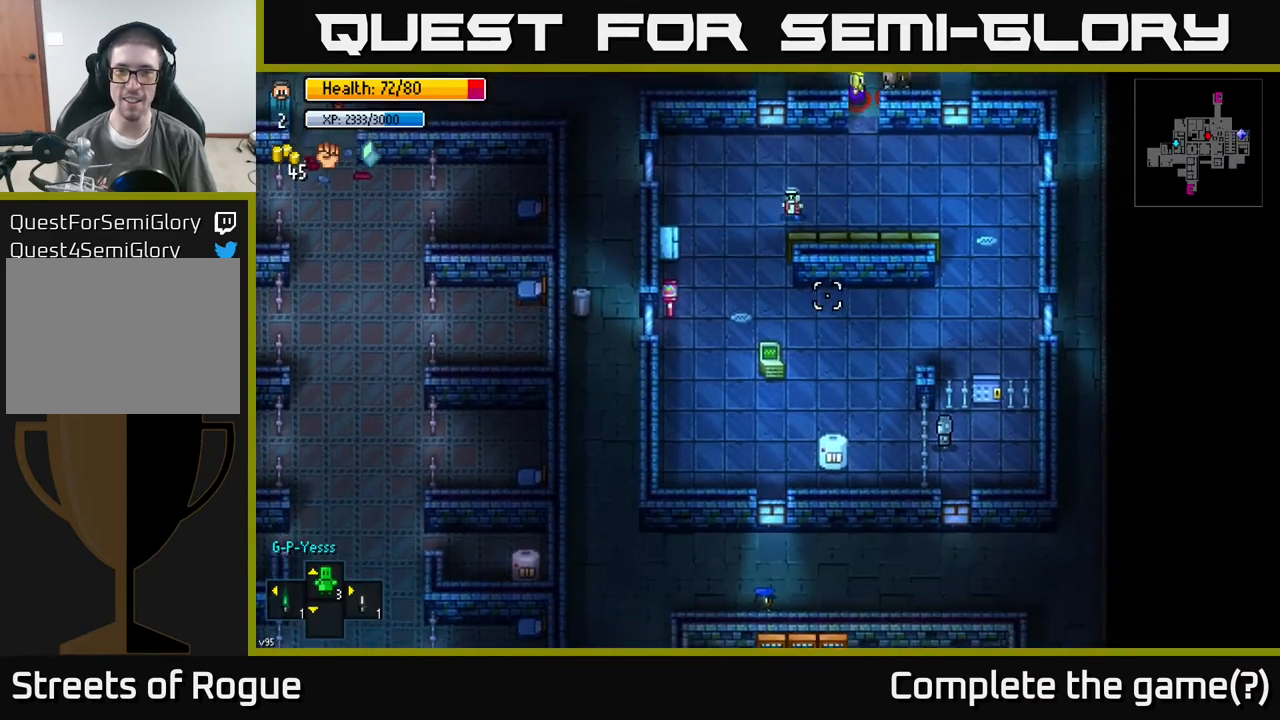
{"buttons": [], "left_stick": "down", "right_stick": "center", "events": [[100, "left_stick", "down"], [433, "right_stick", "center"]]}
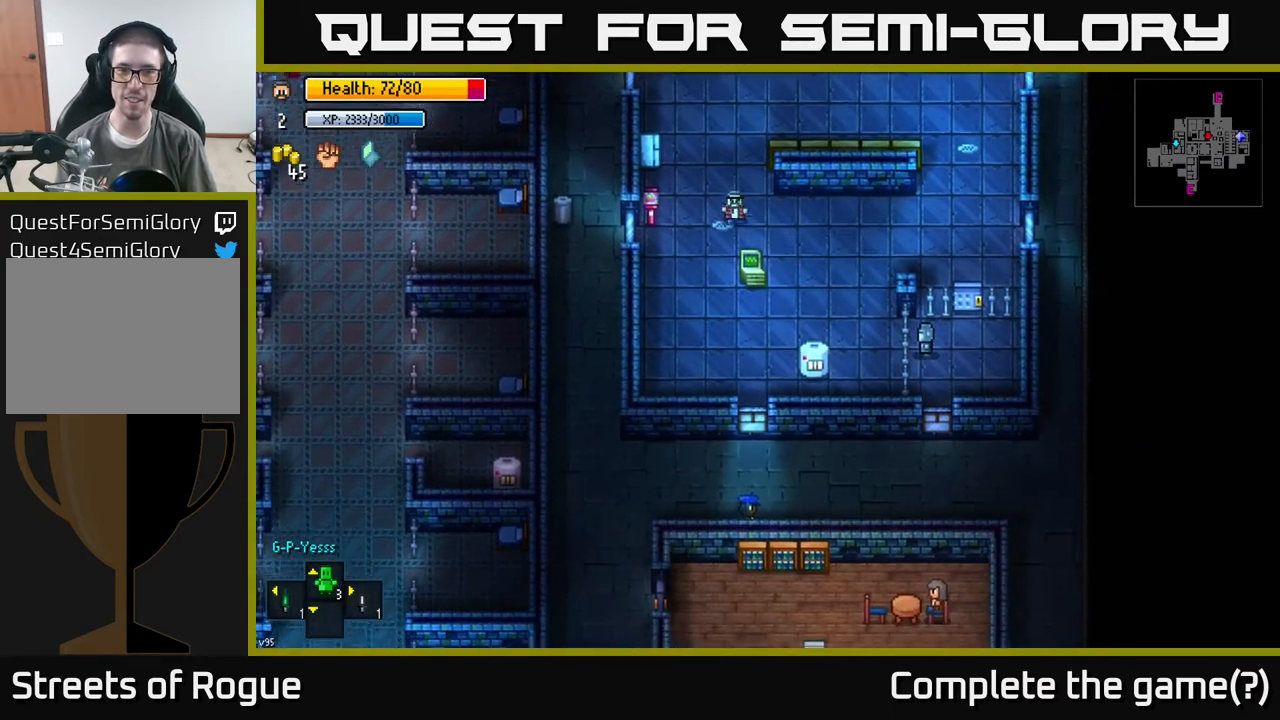
{"buttons": [], "left_stick": "center", "right_stick": "center", "events": [[167, "A", "down"], [217, "left_stick", "center"], [283, "A", "up"]]}
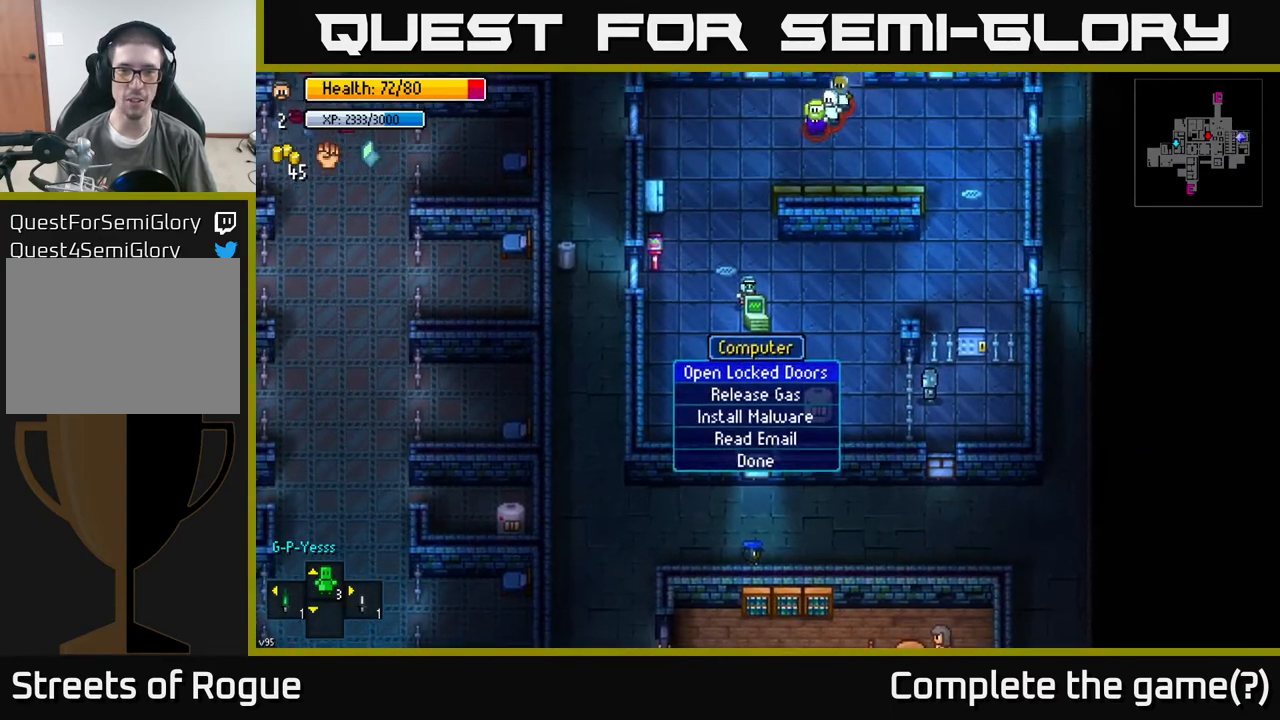
{"buttons": [], "left_stick": "center", "right_stick": "center", "events": []}
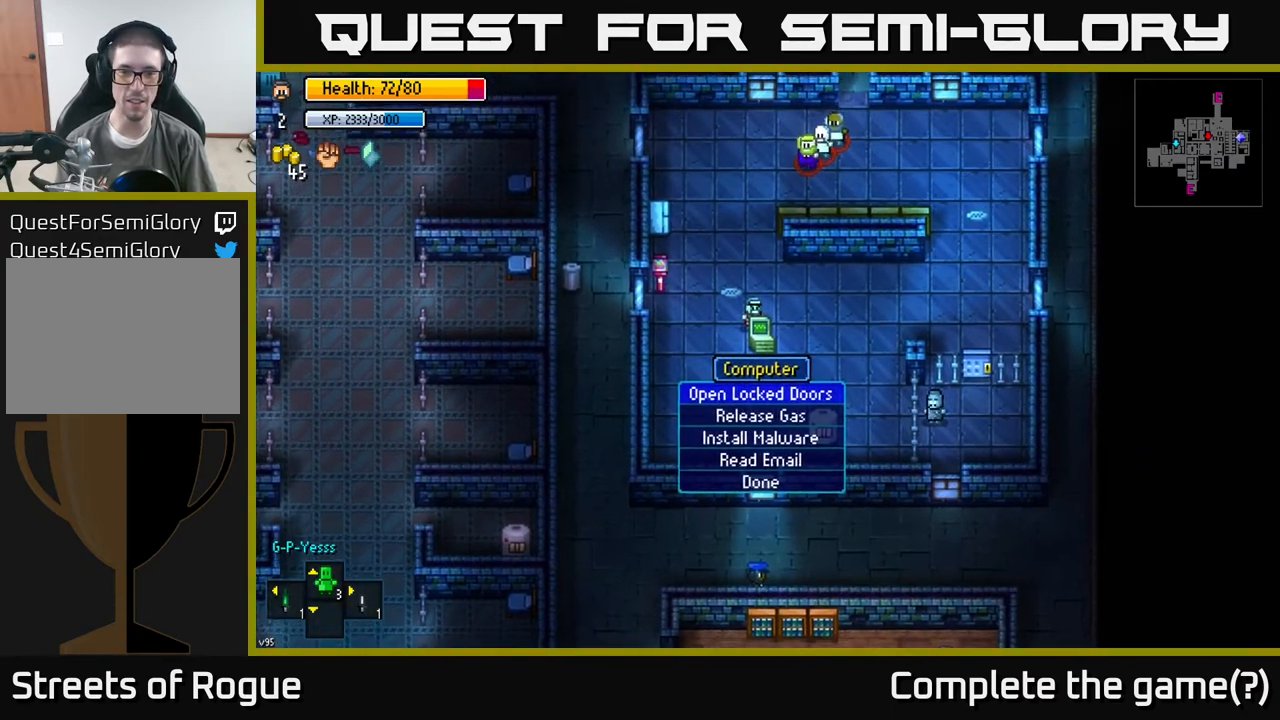
{"buttons": [], "left_stick": "center", "right_stick": "center", "events": [[183, "A", "down"], [283, "A", "up"]]}
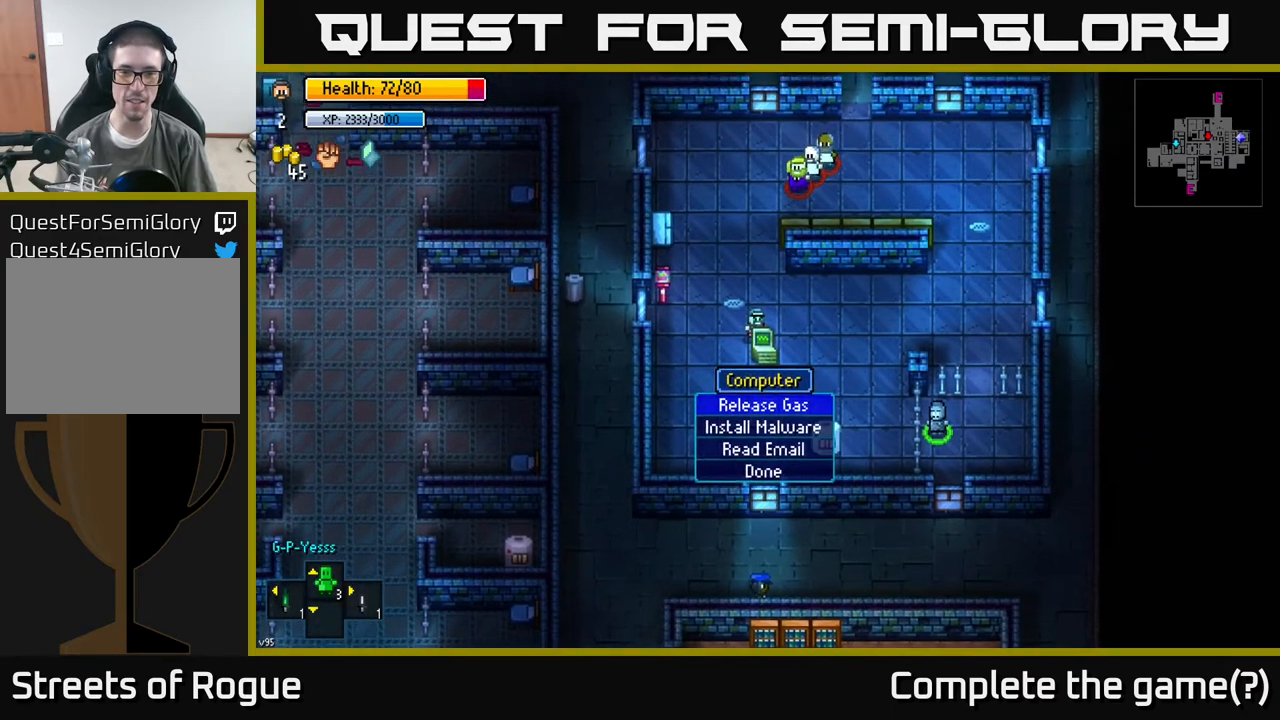
{"buttons": [], "left_stick": "center", "right_stick": "center", "events": [[417, "B", "down"], [500, "B", "up"]]}
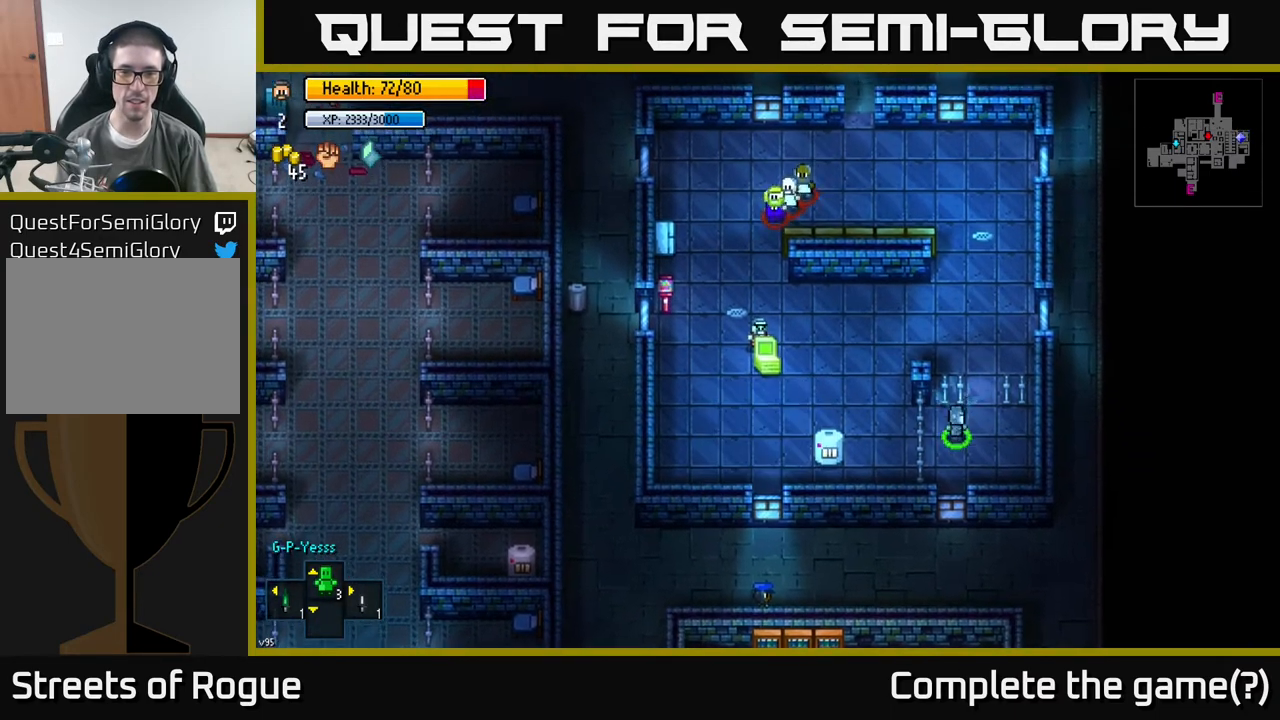
{"buttons": [], "left_stick": "right", "right_stick": "center", "events": [[83, "left_stick", "up-right"], [267, "left_stick", "right"]]}
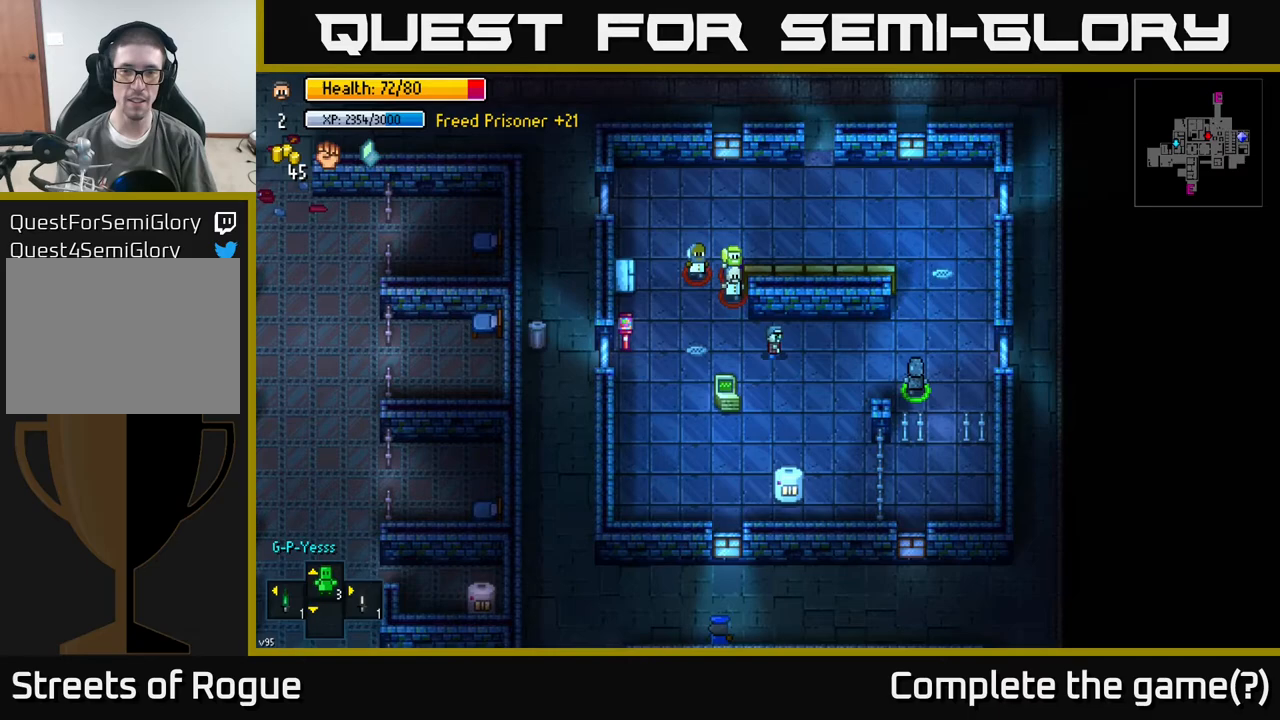
{"buttons": [], "left_stick": "right", "right_stick": "center", "events": [[117, "left_stick", "up-right"], [333, "left_stick", "right"]]}